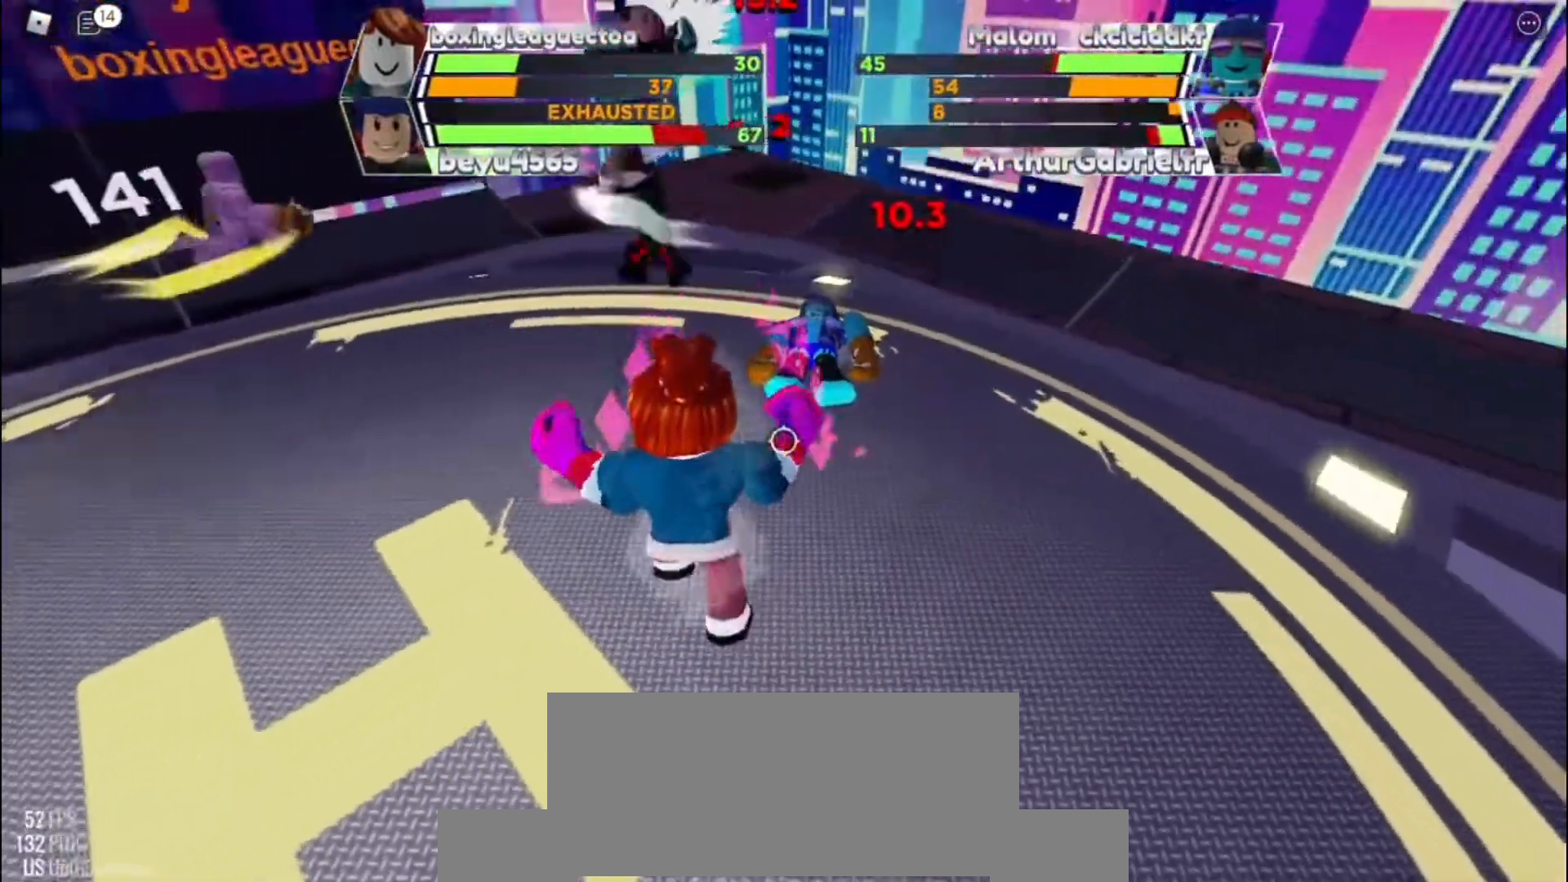
Gameplay with keyboard; each line is a JSON object with the keys held at the frame after it. "events" lists presses ("down") and releases ("up") of "c", "e", "f", "q", "r", "space" and "x" between this image and that frame as [ms after this image, input, new state], when the widget could be followed in between. No other keys are recorded. Mouse input is not recorded. Not read: other_keys.
{"keys": ["space"], "events": []}
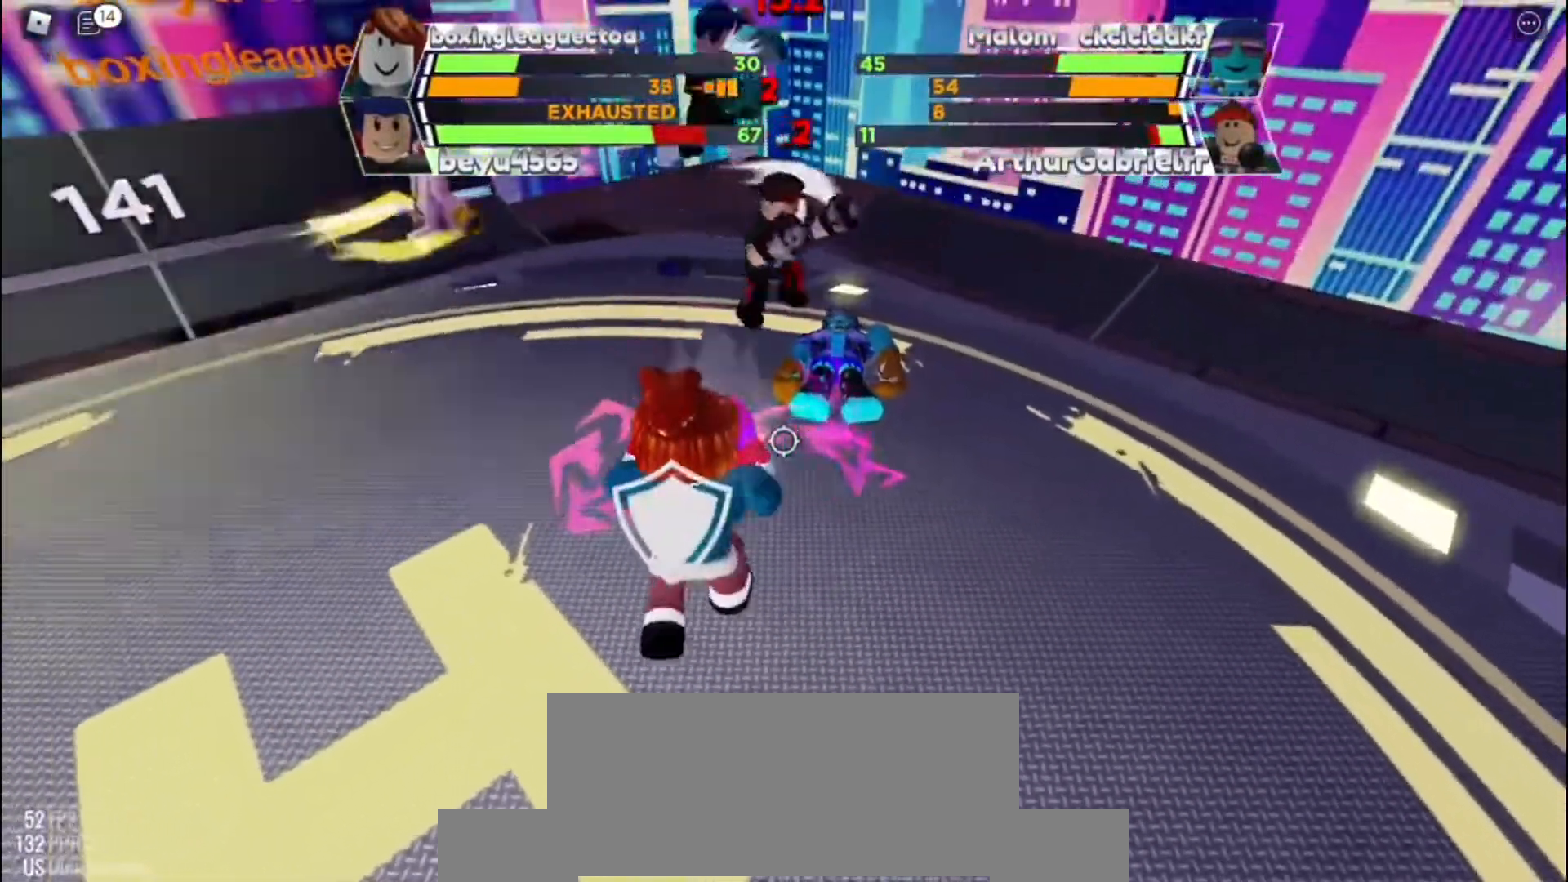
{"keys": ["space"], "events": []}
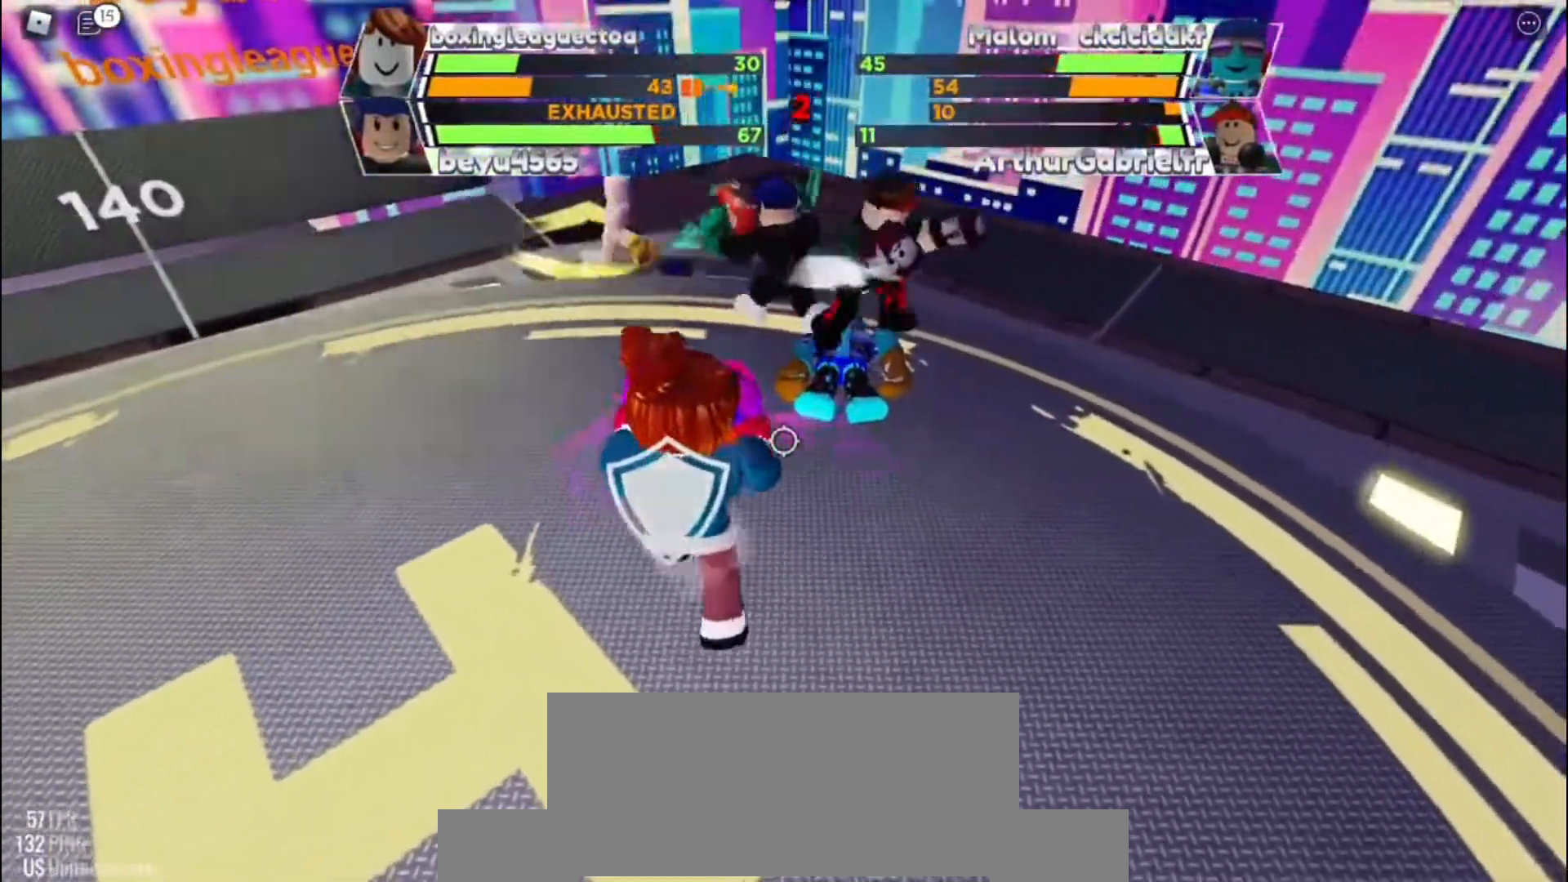
{"keys": ["space"], "events": []}
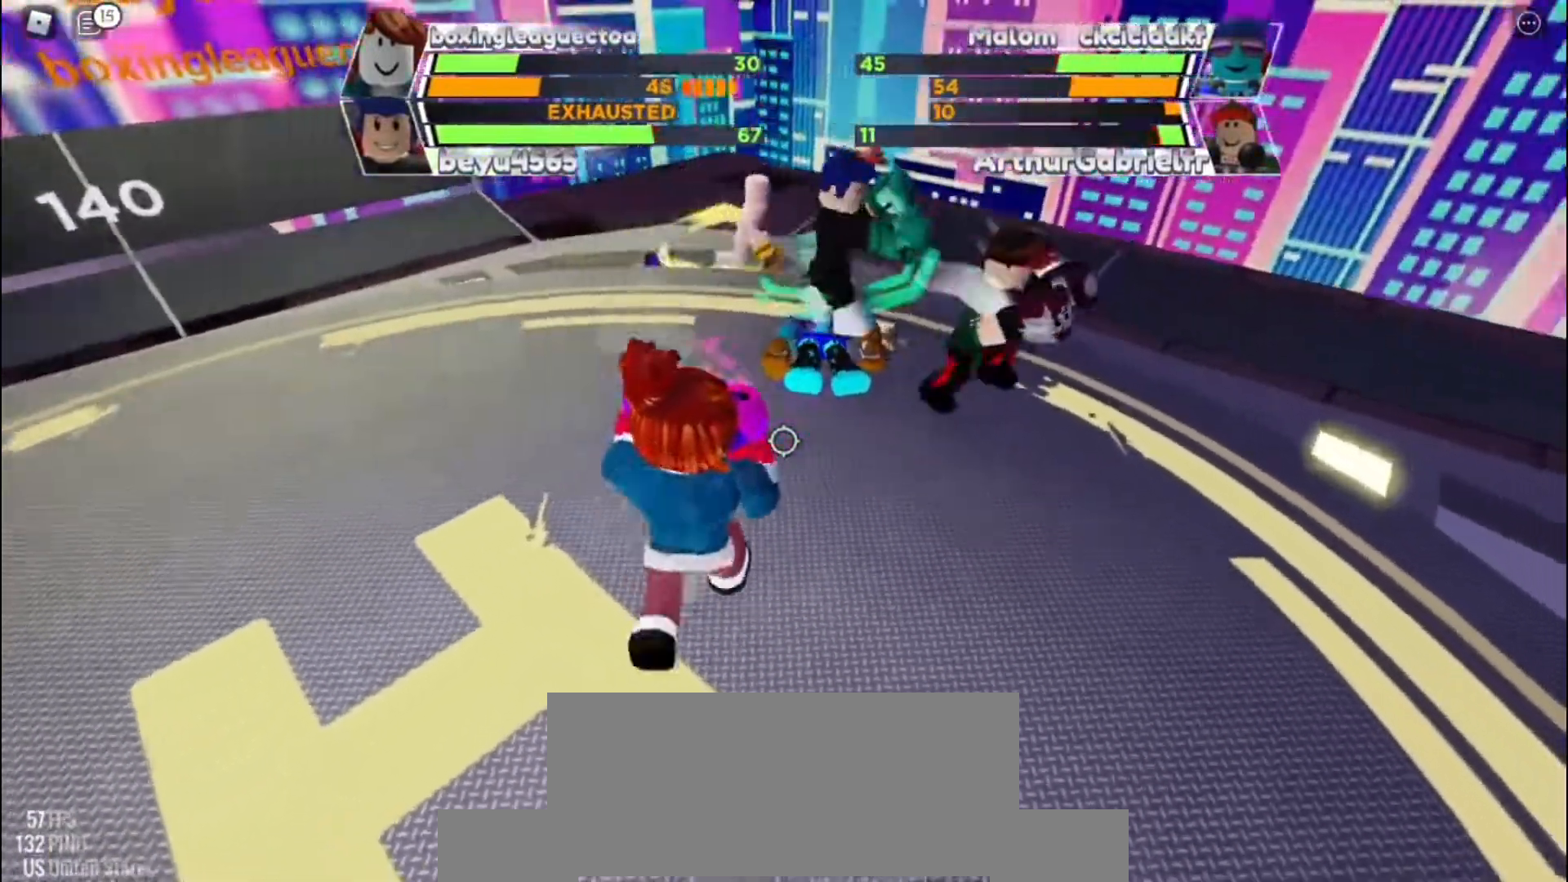
{"keys": ["space"], "events": []}
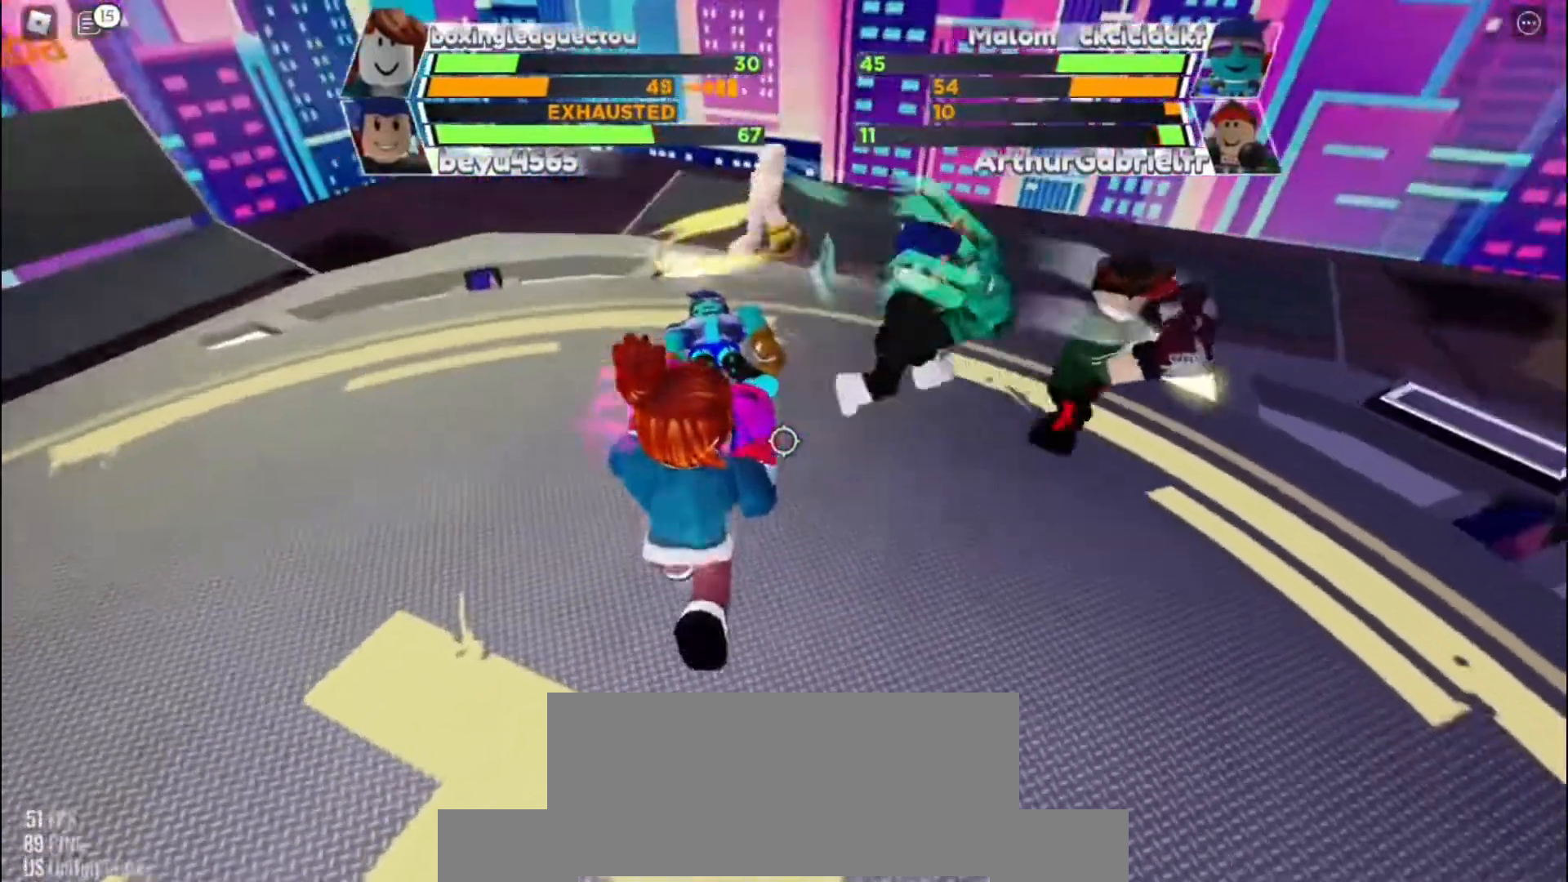
{"keys": ["space"], "events": []}
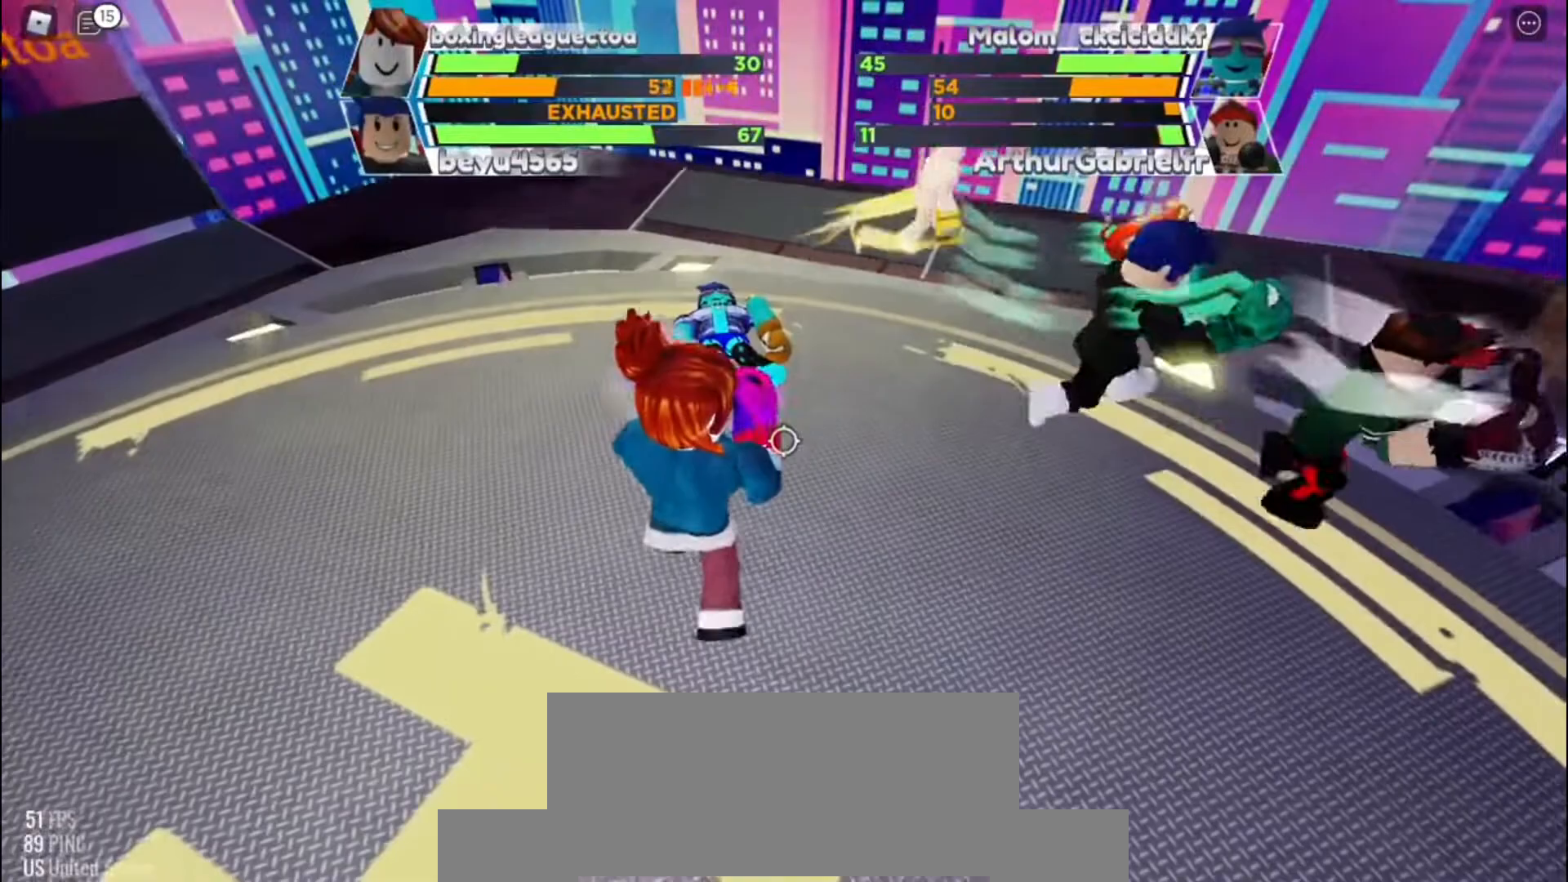
{"keys": ["space"], "events": []}
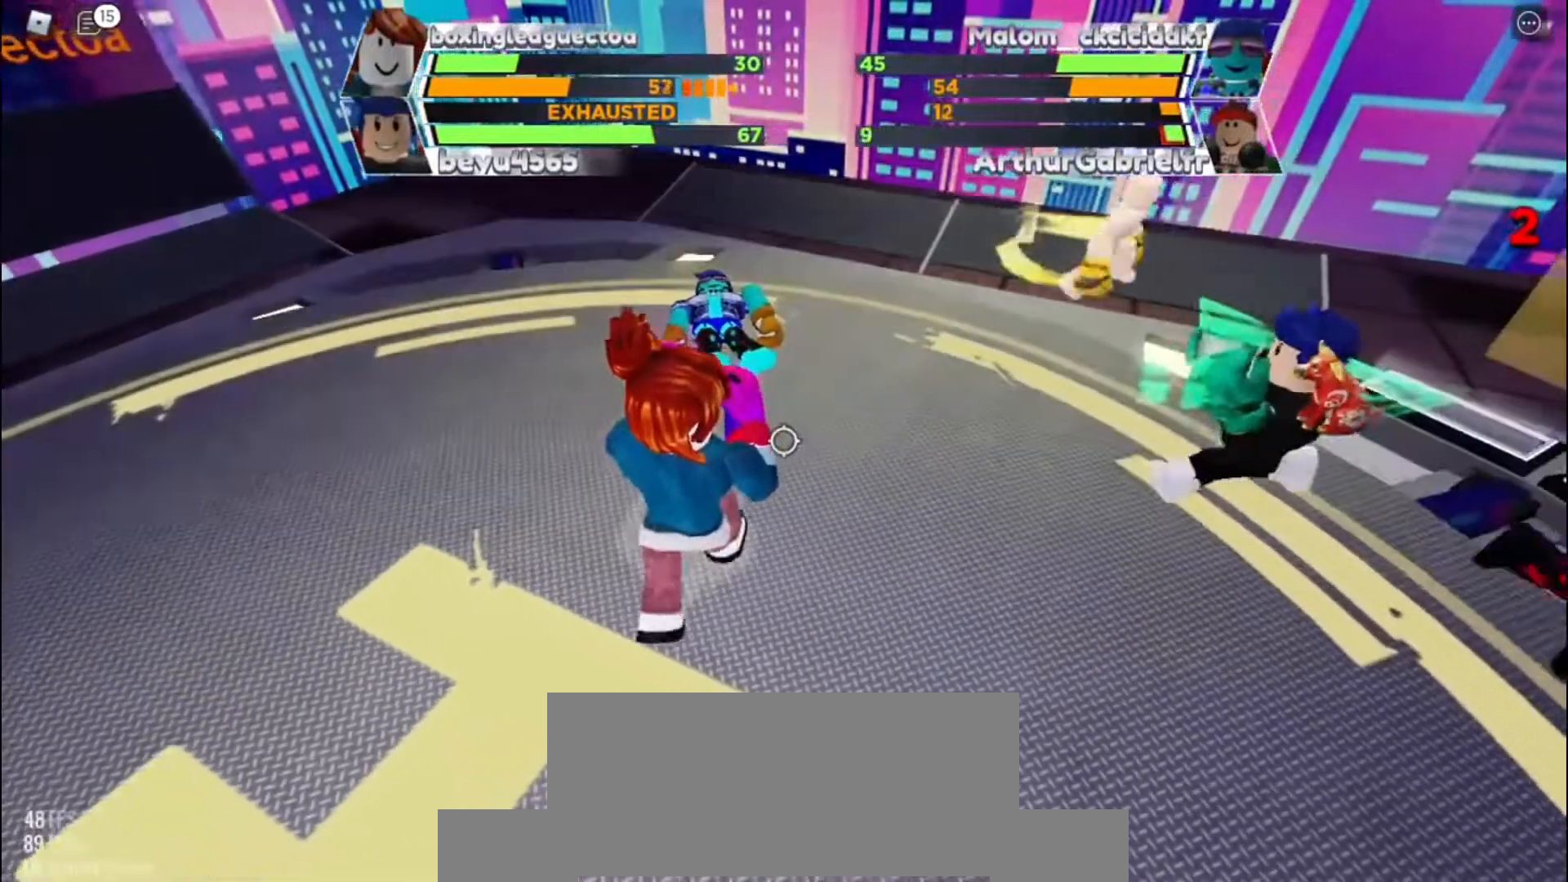
{"keys": ["space"], "events": []}
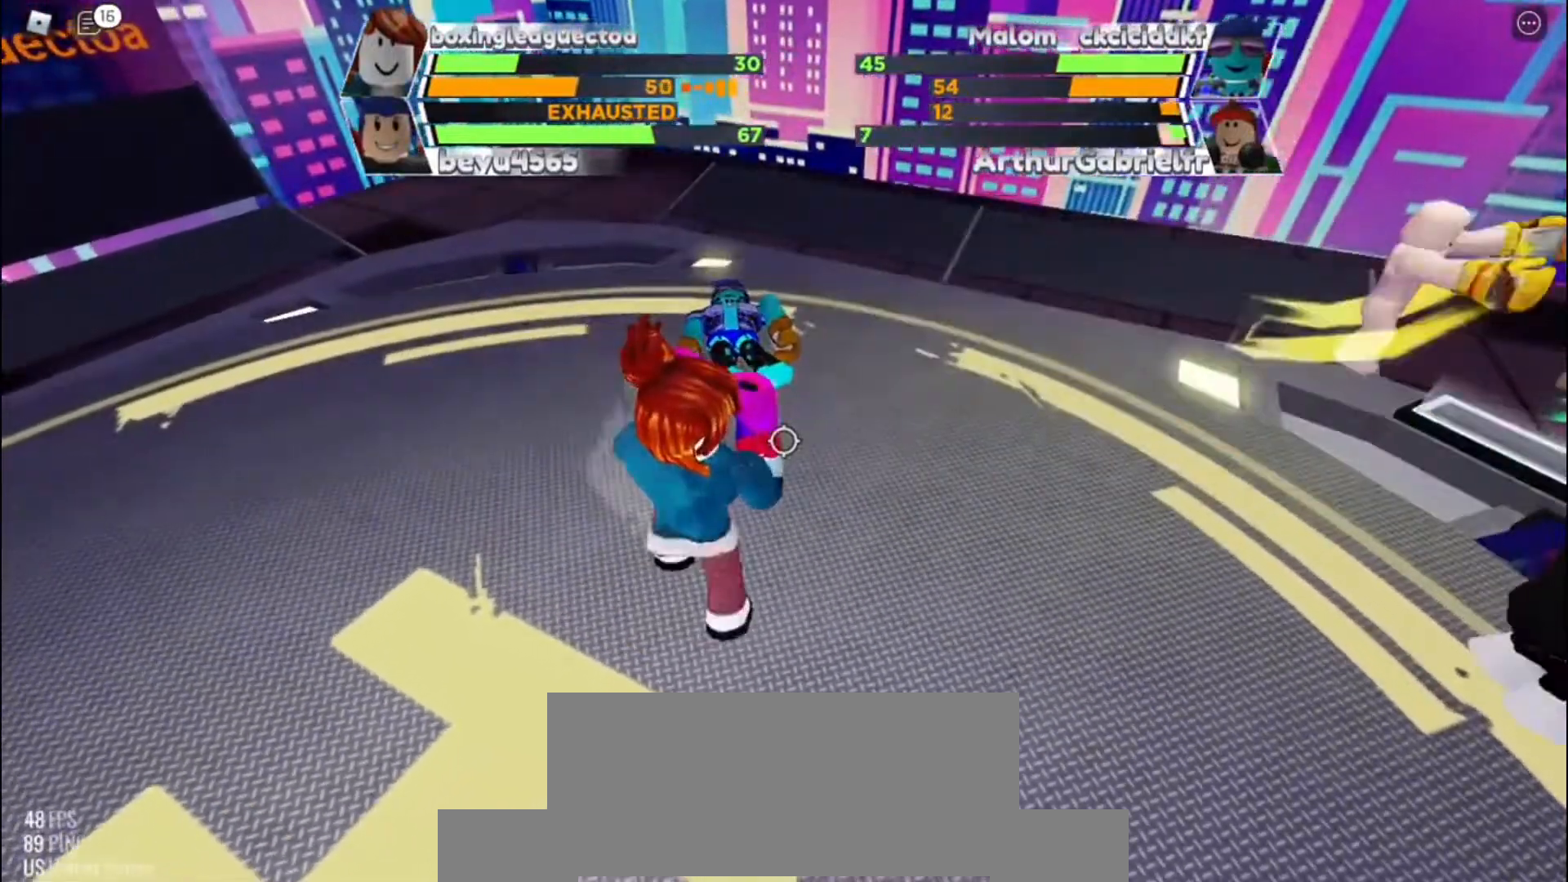
{"keys": ["space"], "events": []}
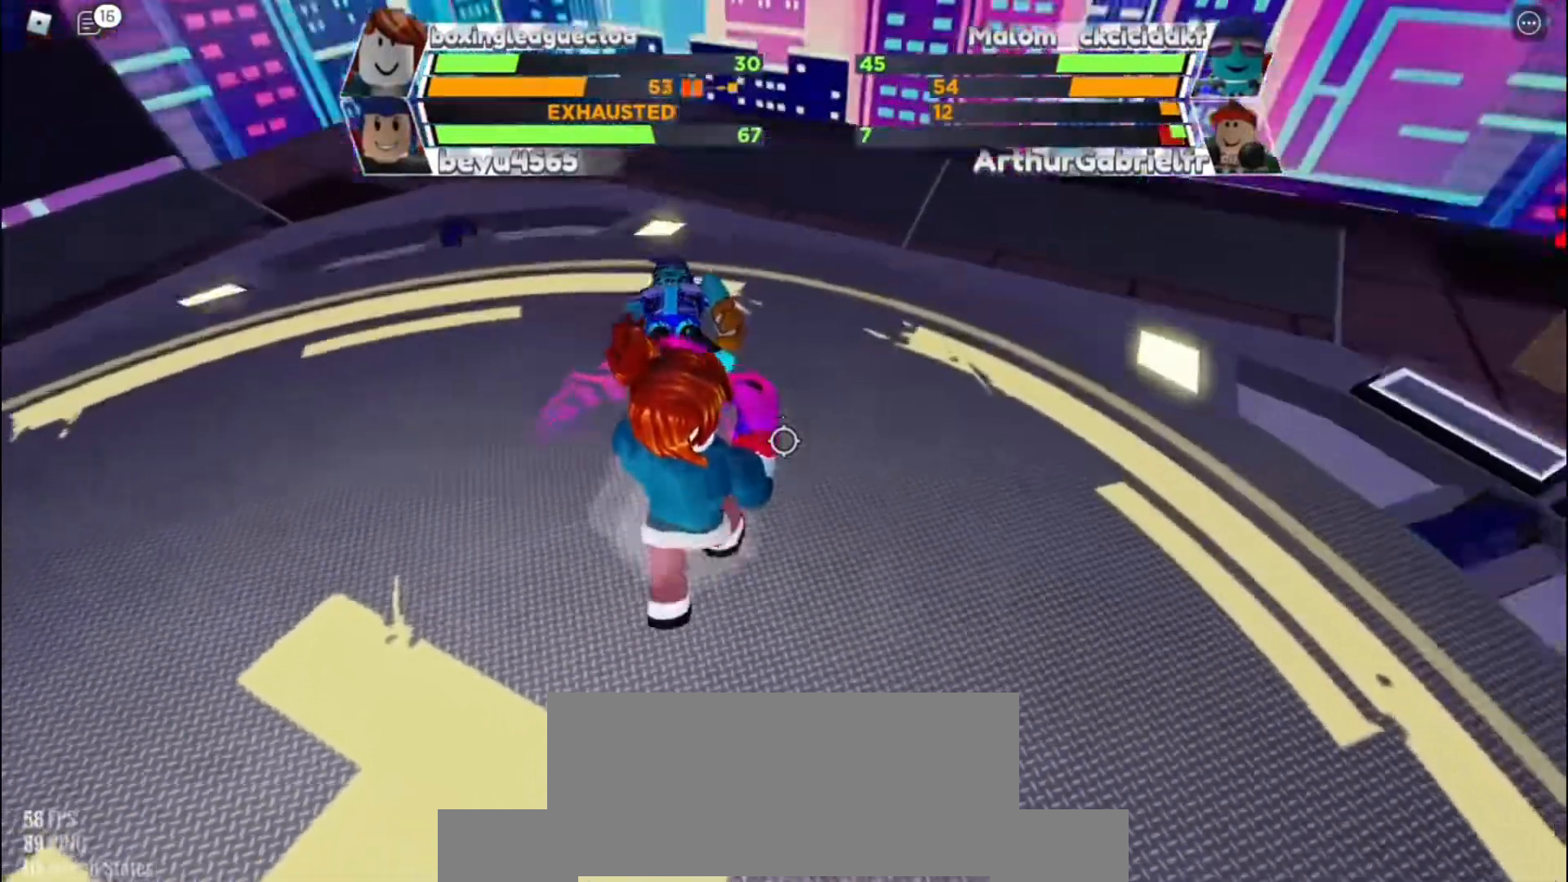
{"keys": ["space"], "events": []}
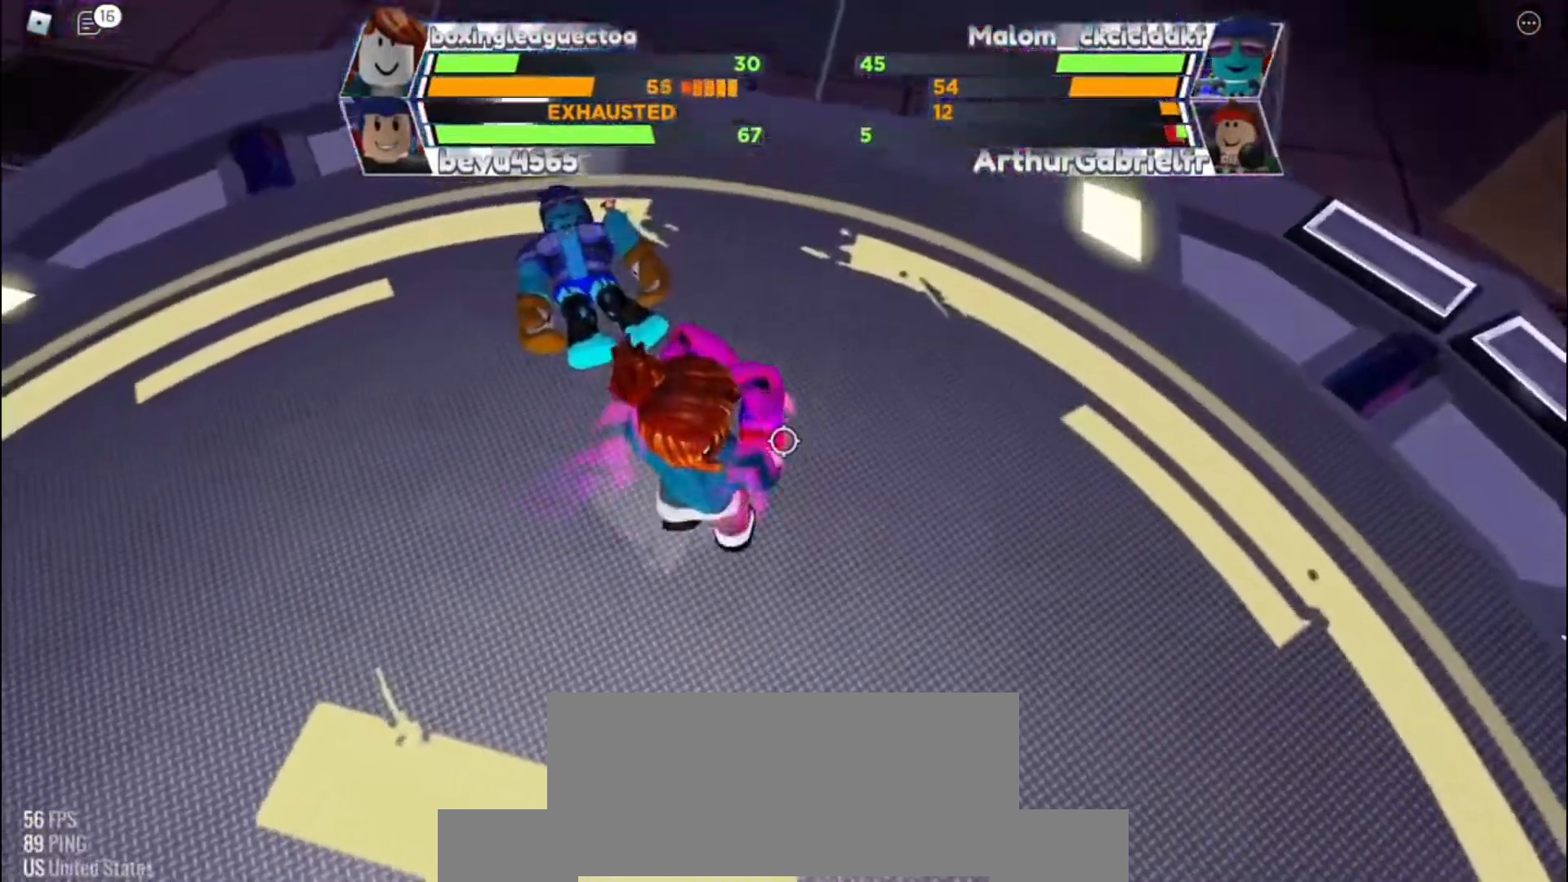
{"keys": ["space"], "events": []}
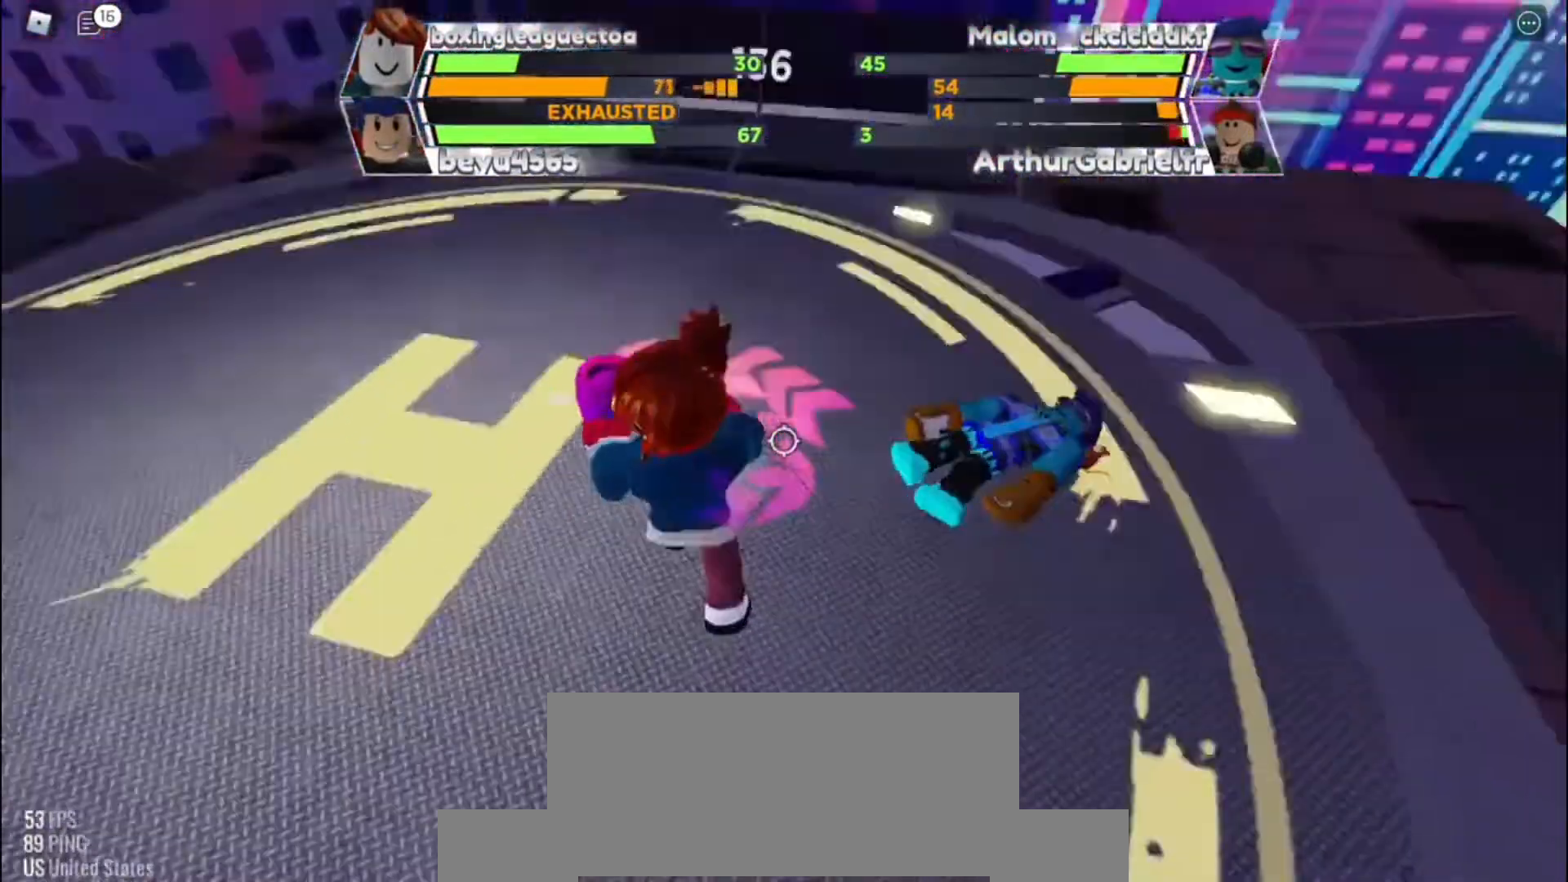
{"keys": ["space"], "events": []}
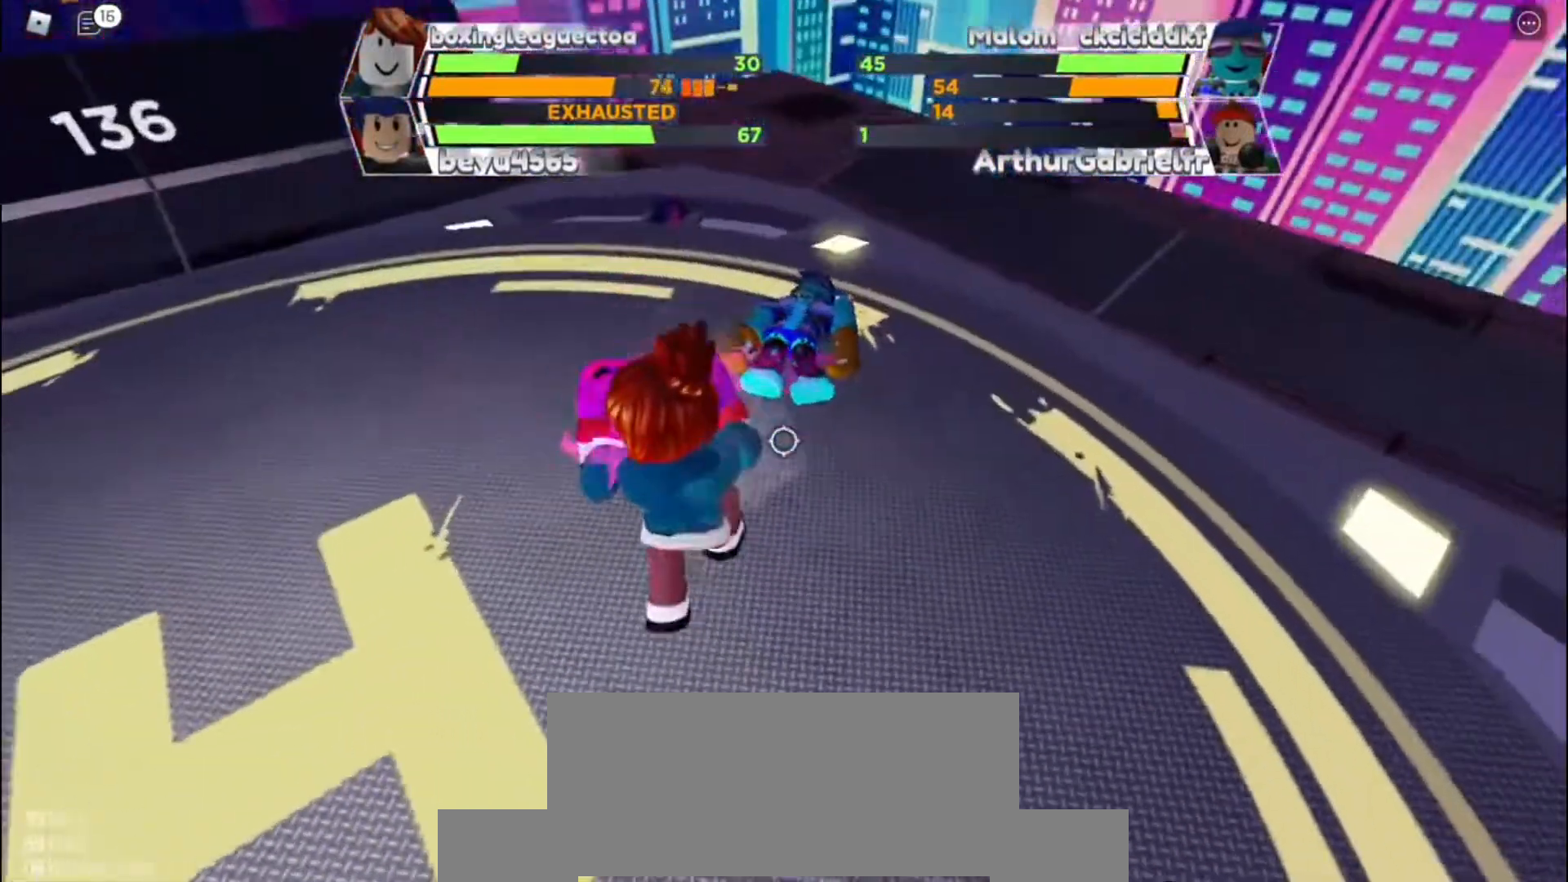
{"keys": ["space"], "events": []}
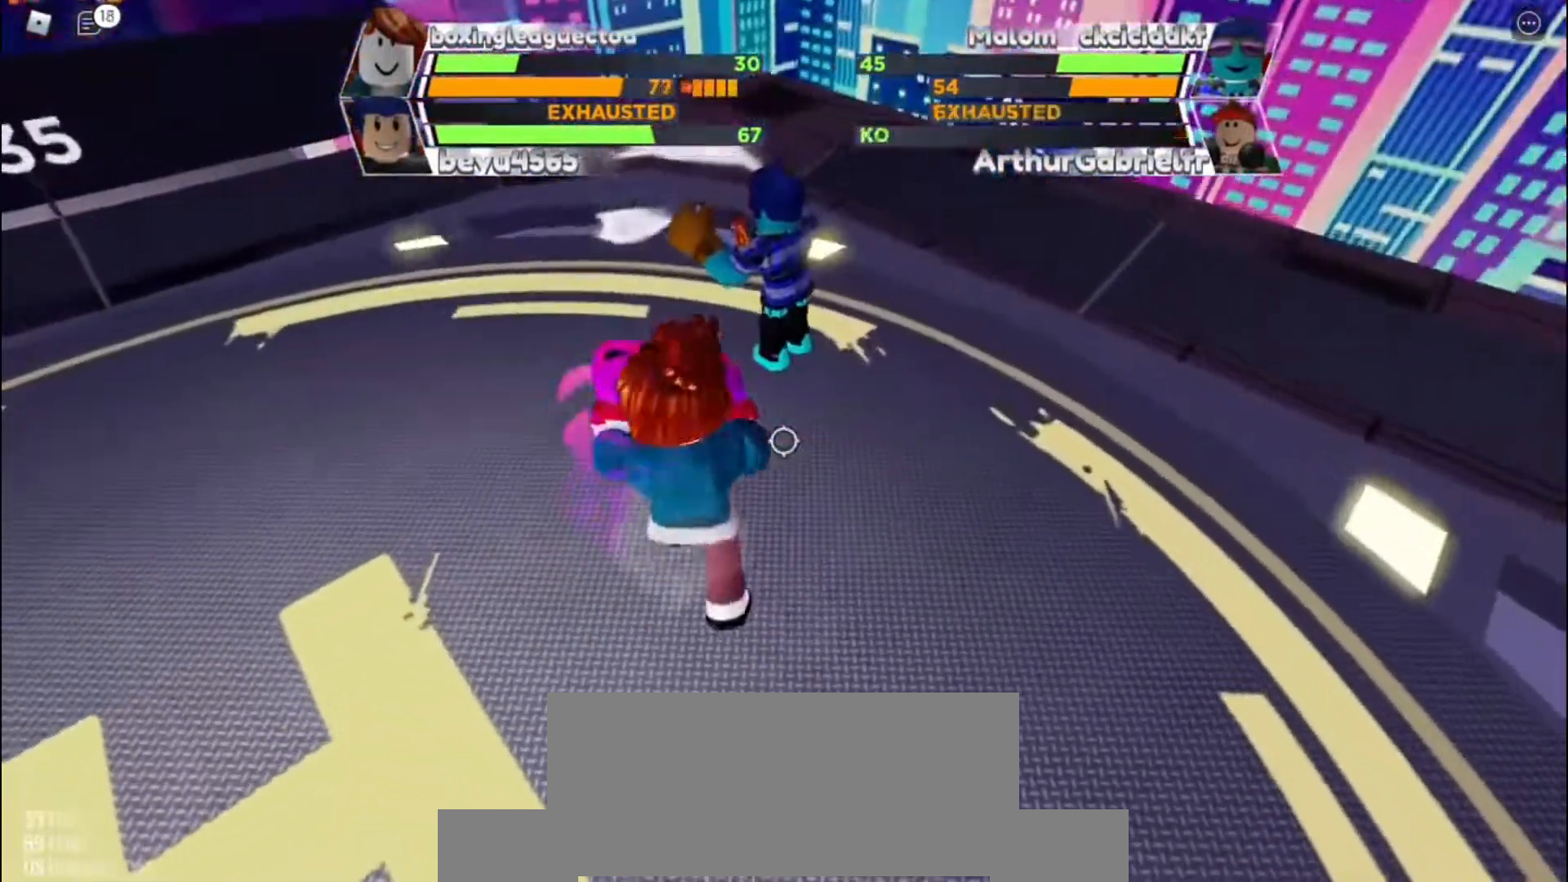
{"keys": ["space"], "events": []}
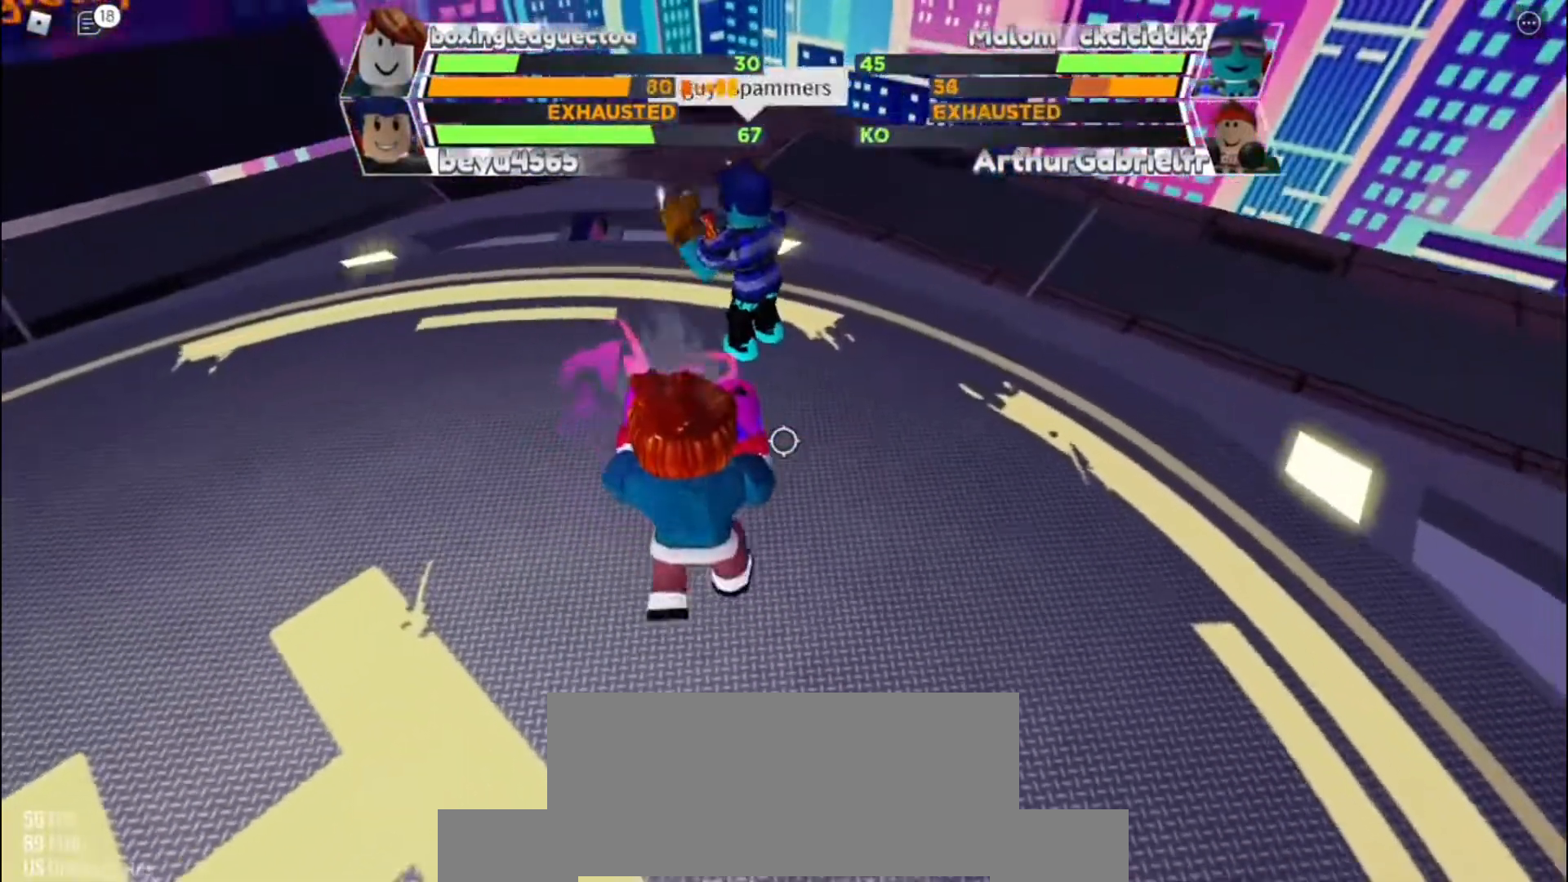
{"keys": ["space"], "events": []}
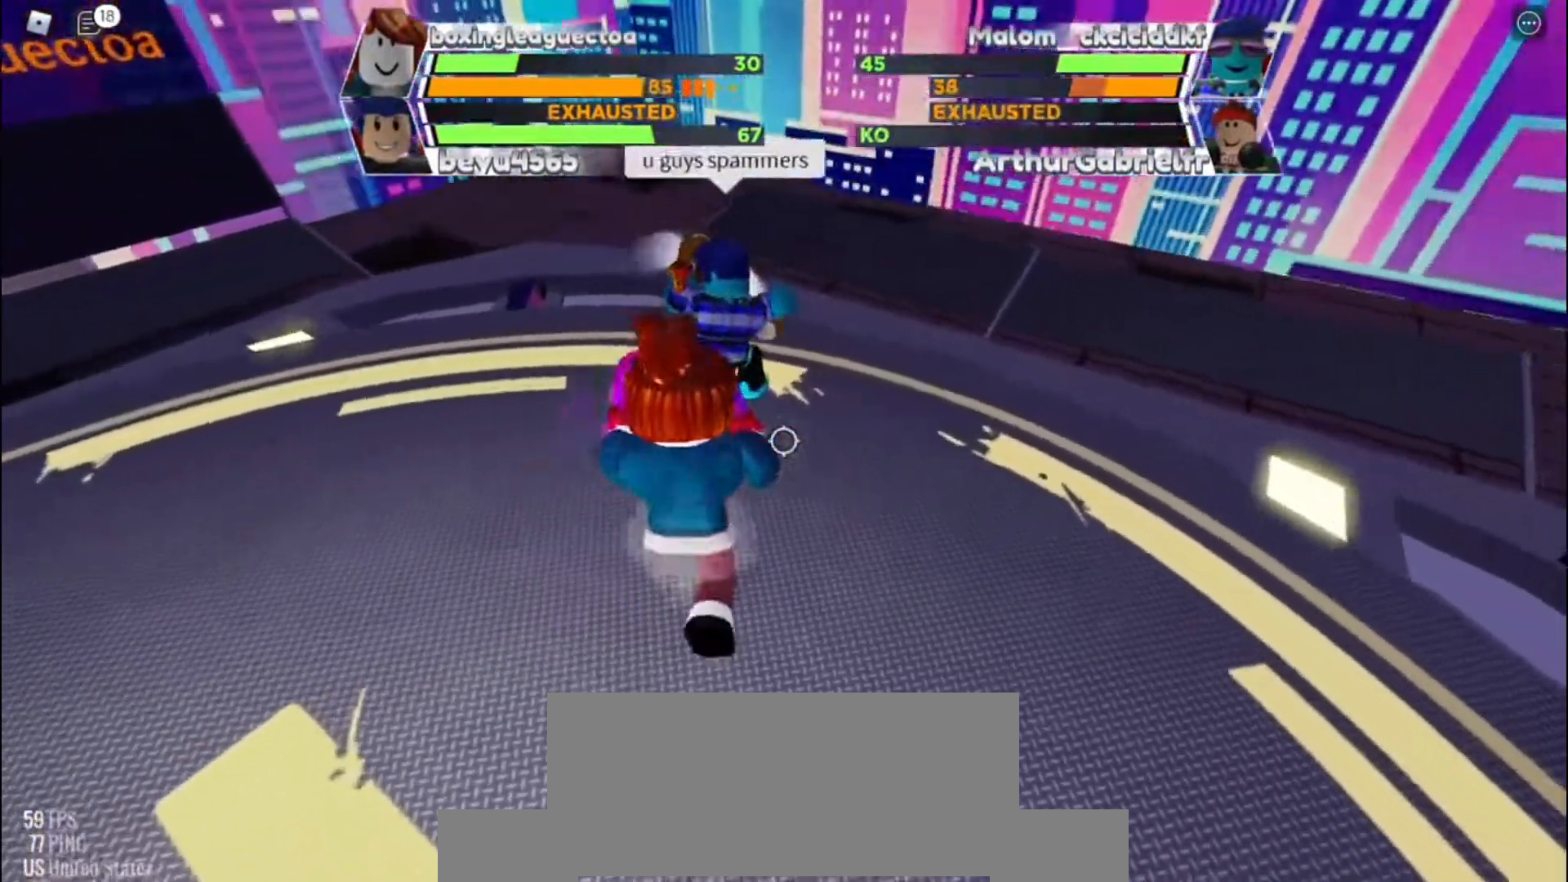
{"keys": ["r"], "events": [[33, "space", "up"], [400, "r", "down"]]}
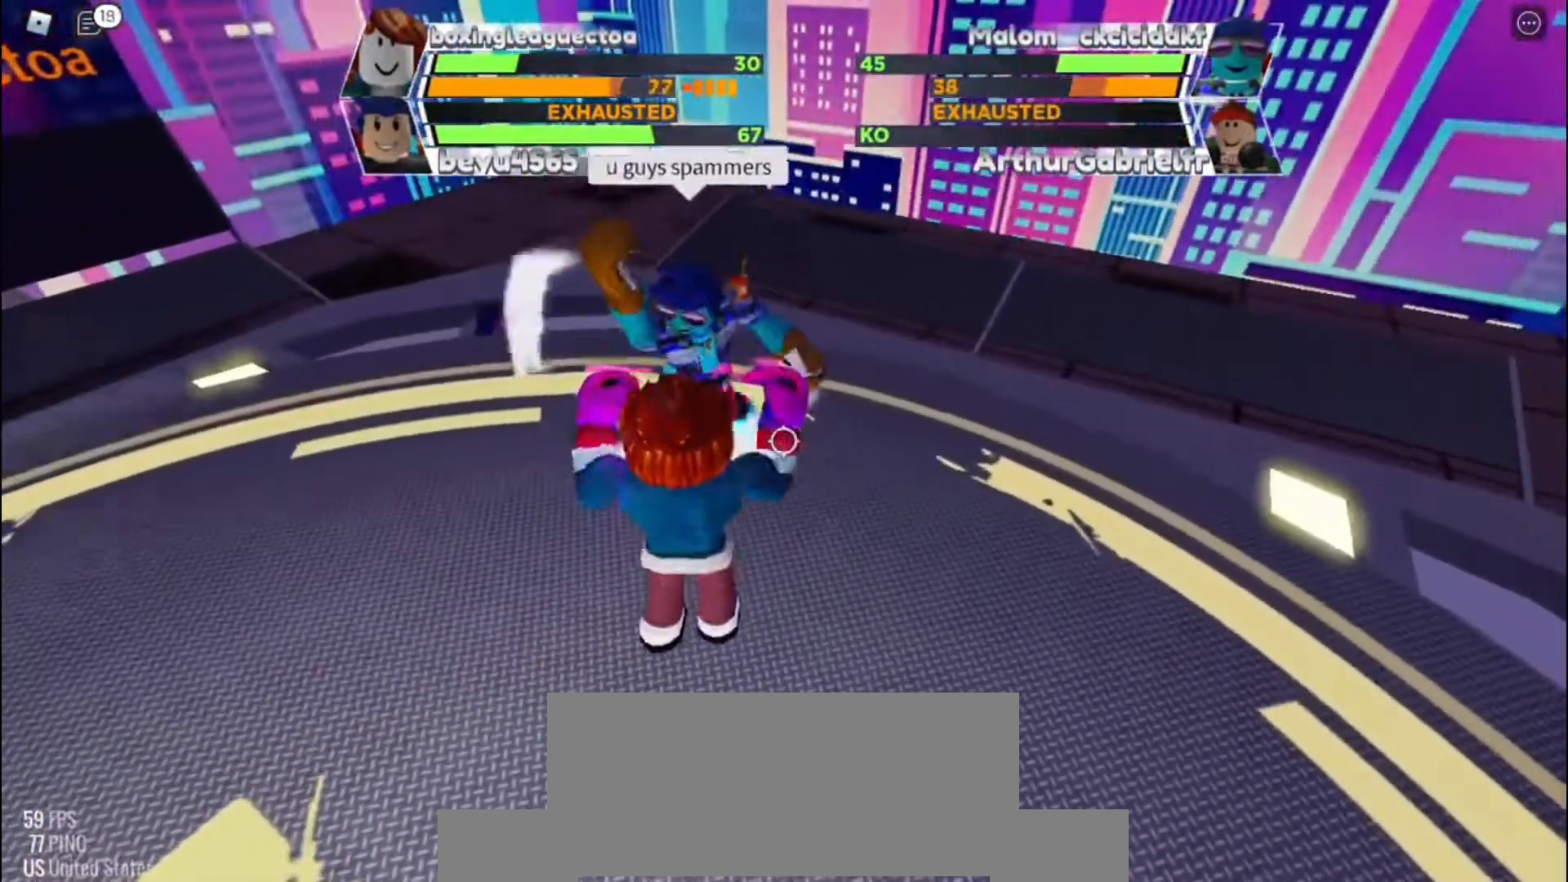
{"keys": [], "events": [[67, "r", "up"]]}
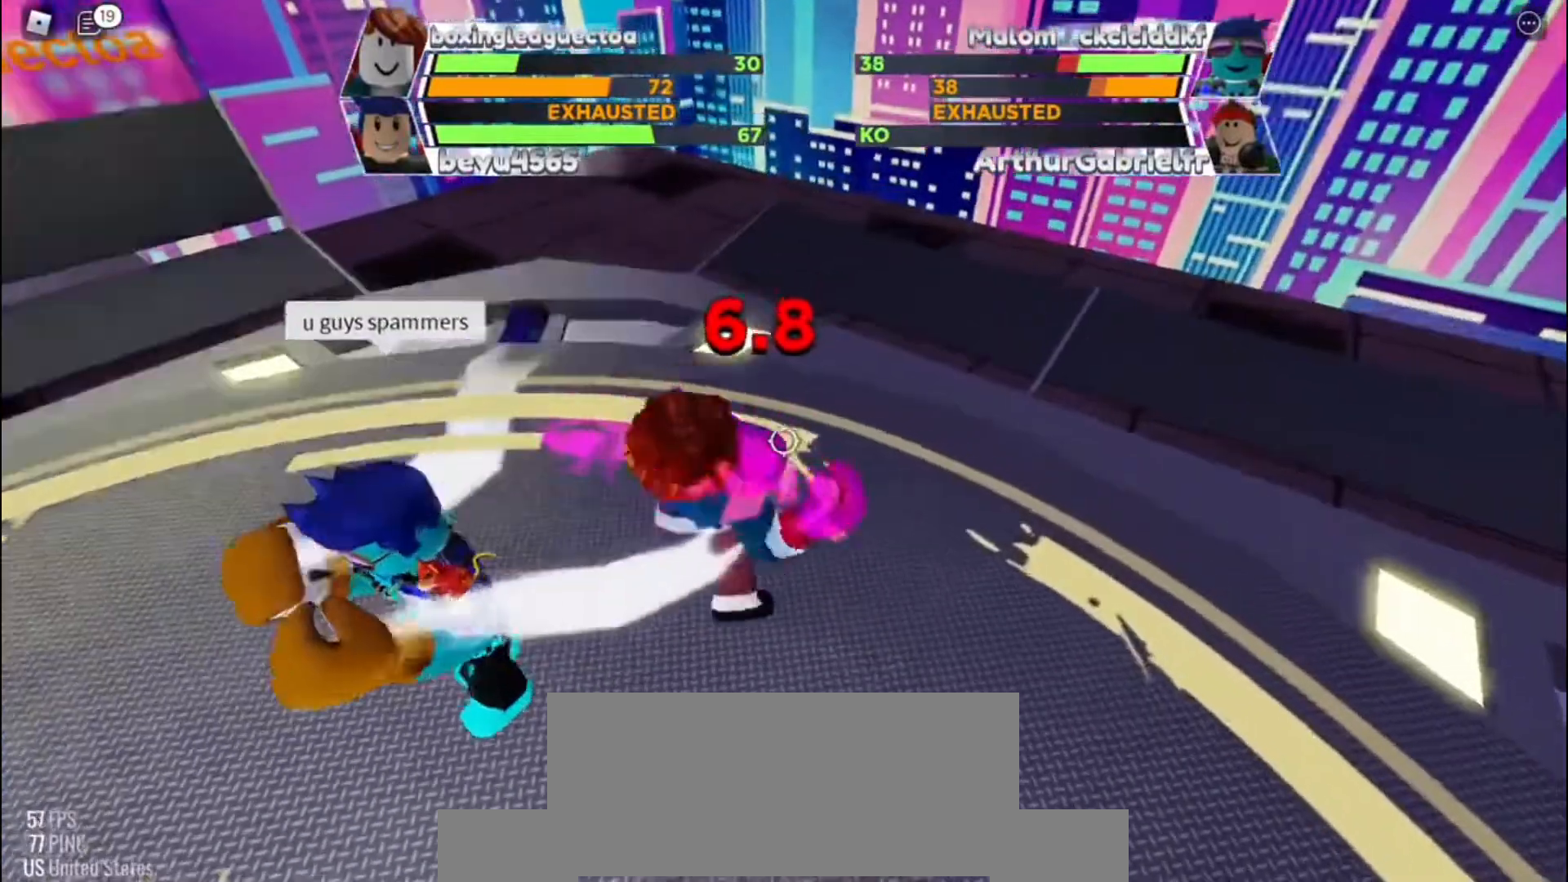
{"keys": [], "events": []}
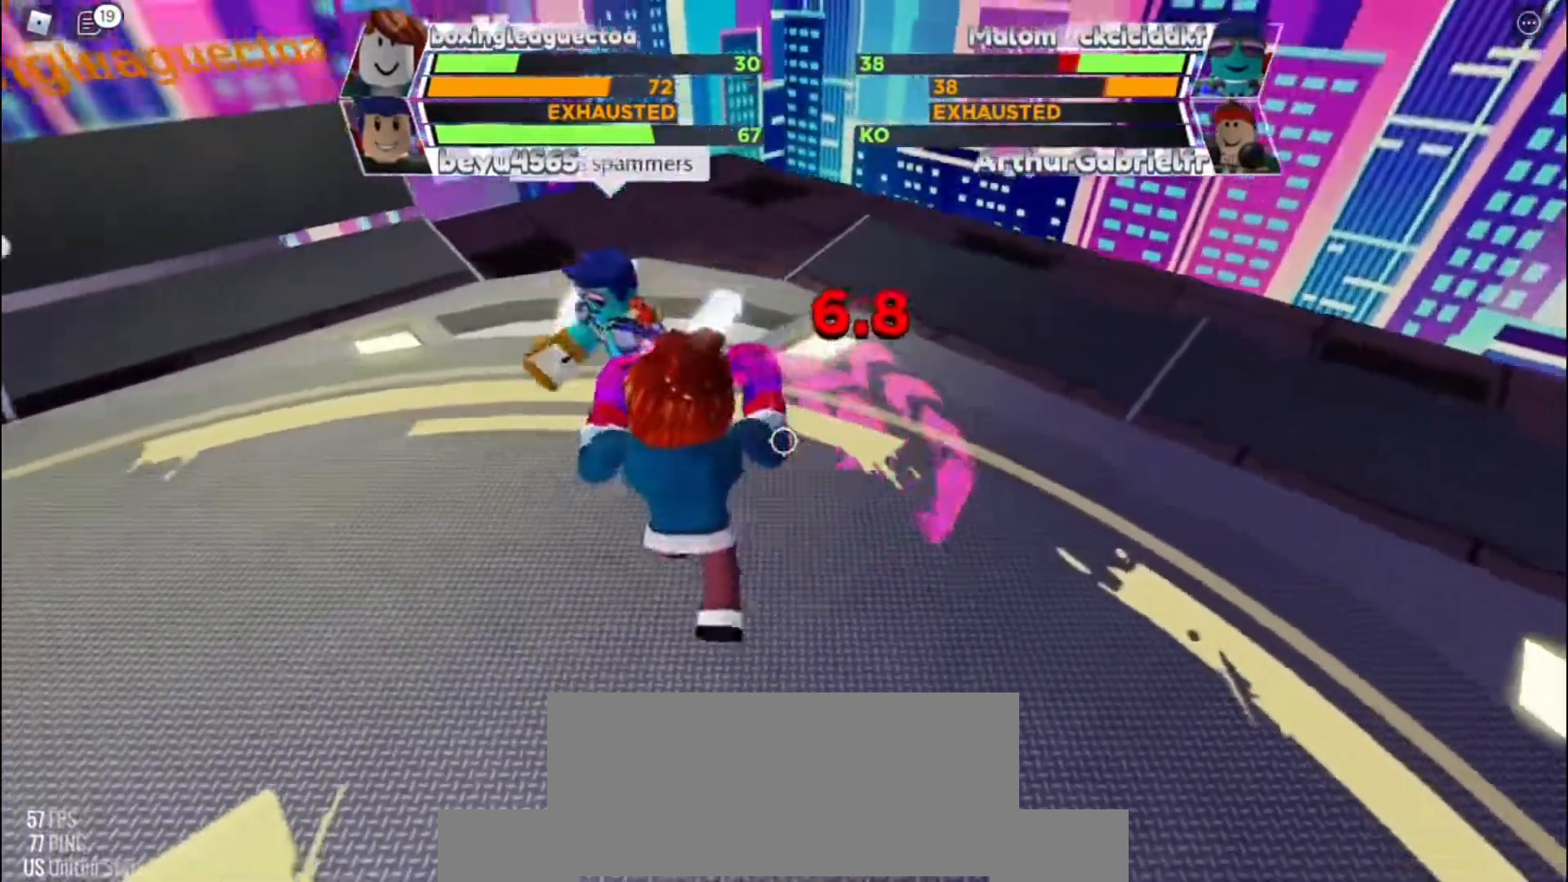
{"keys": [], "events": [[133, "f", "down"], [333, "f", "up"]]}
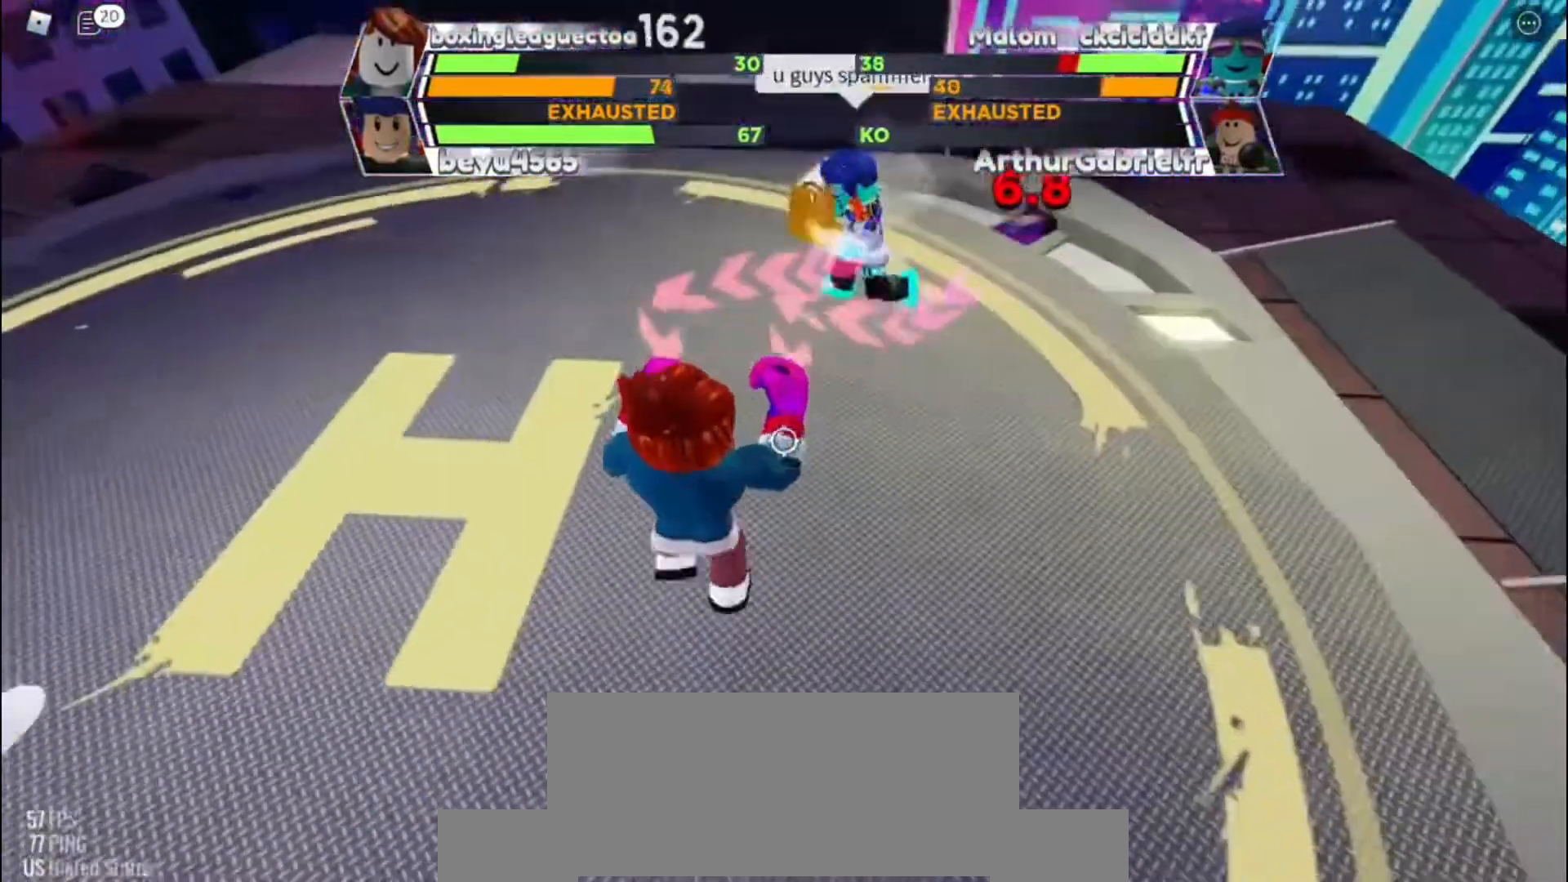
{"keys": [], "events": []}
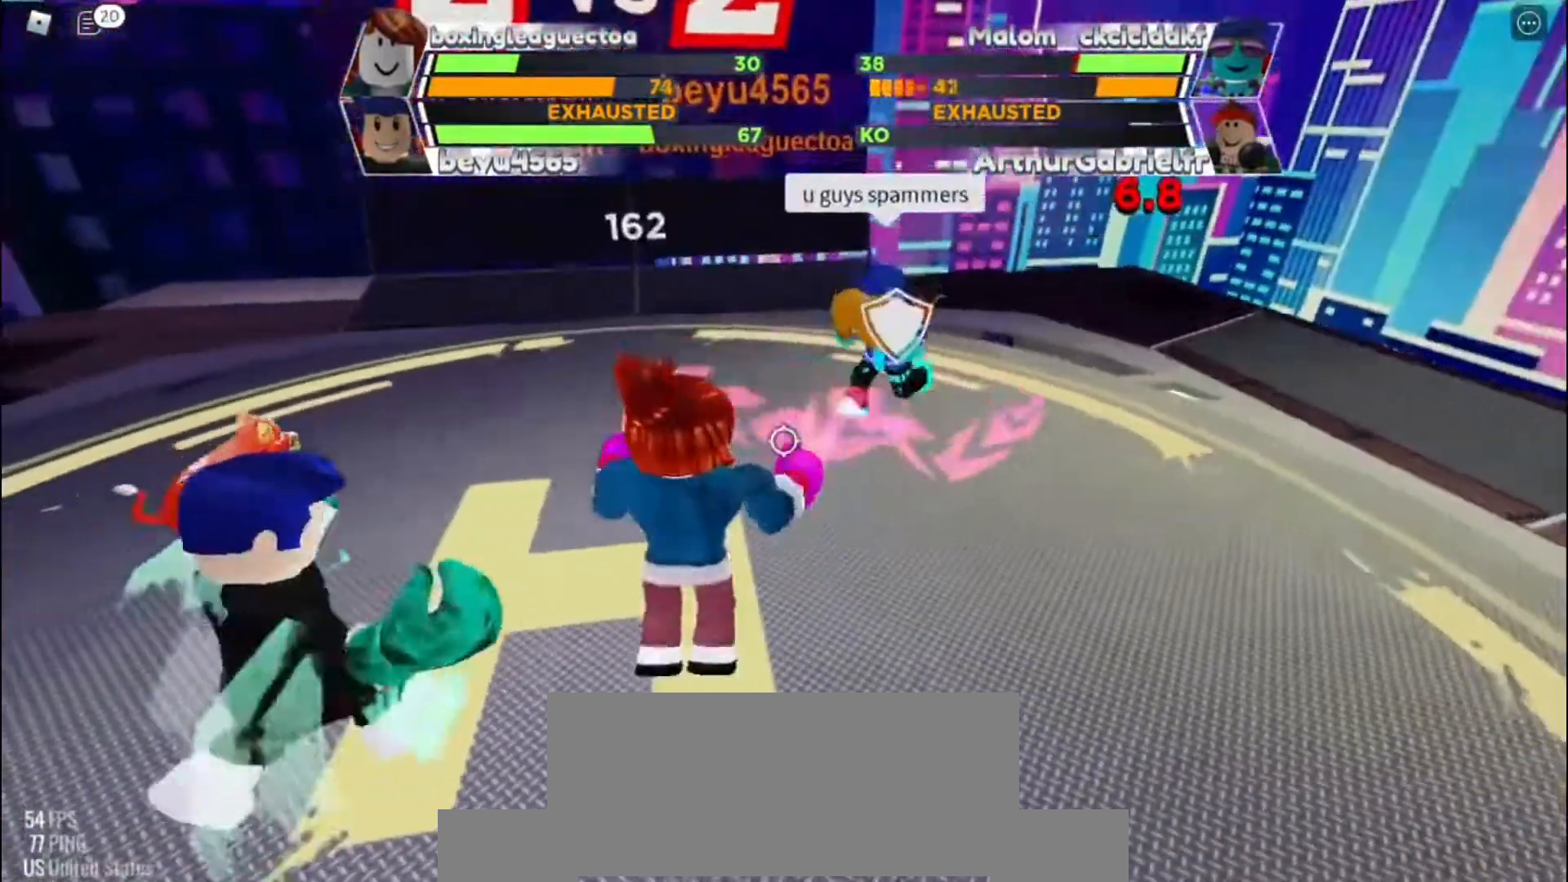
{"keys": ["space"], "events": [[100, "space", "down"]]}
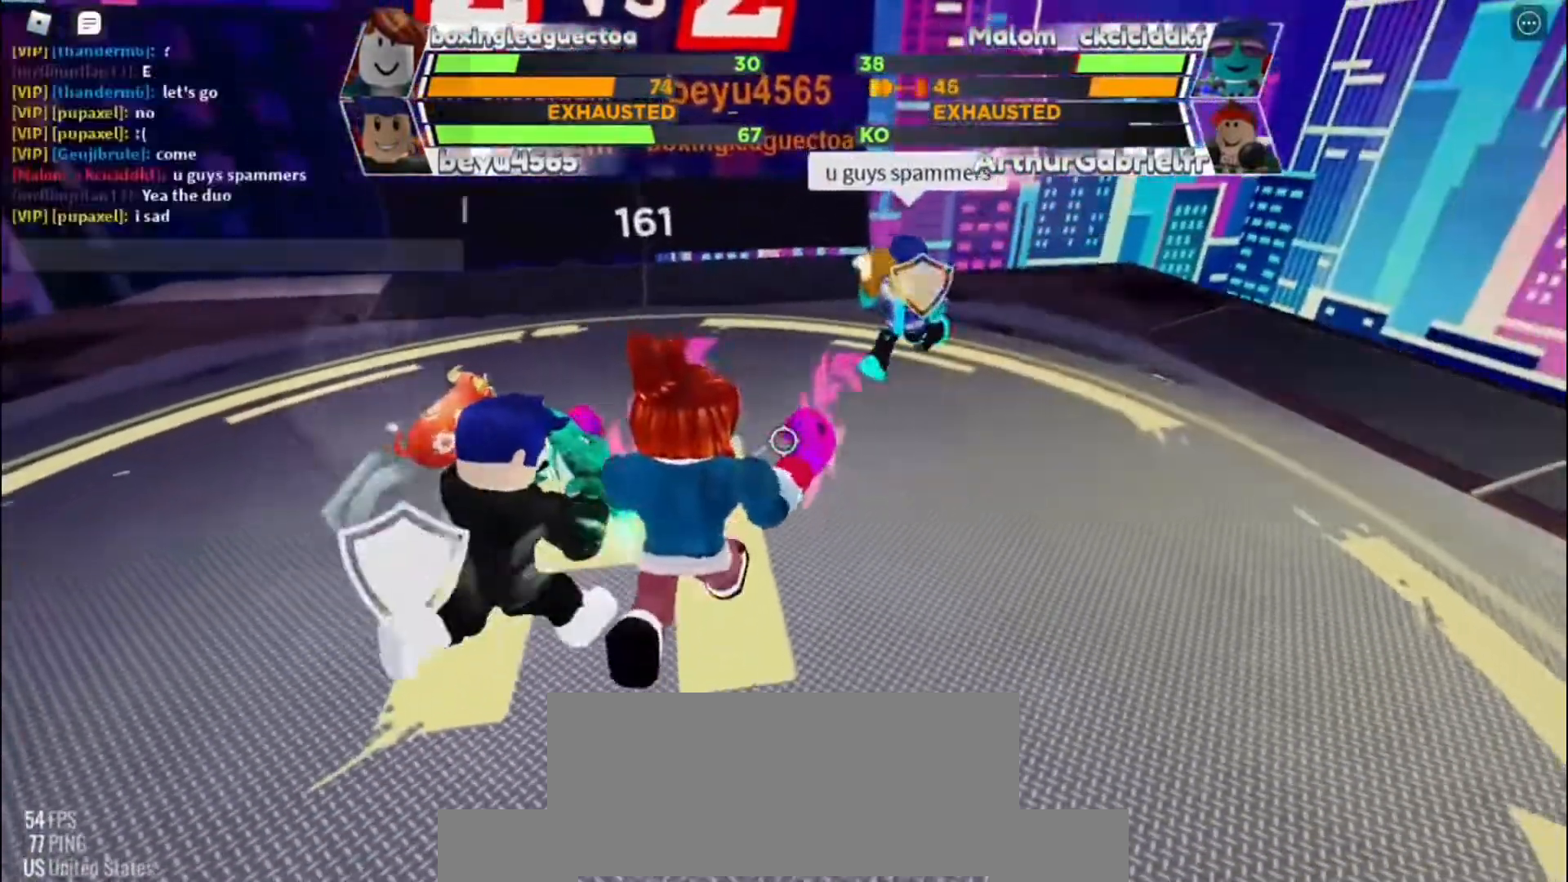
{"keys": ["space"], "events": []}
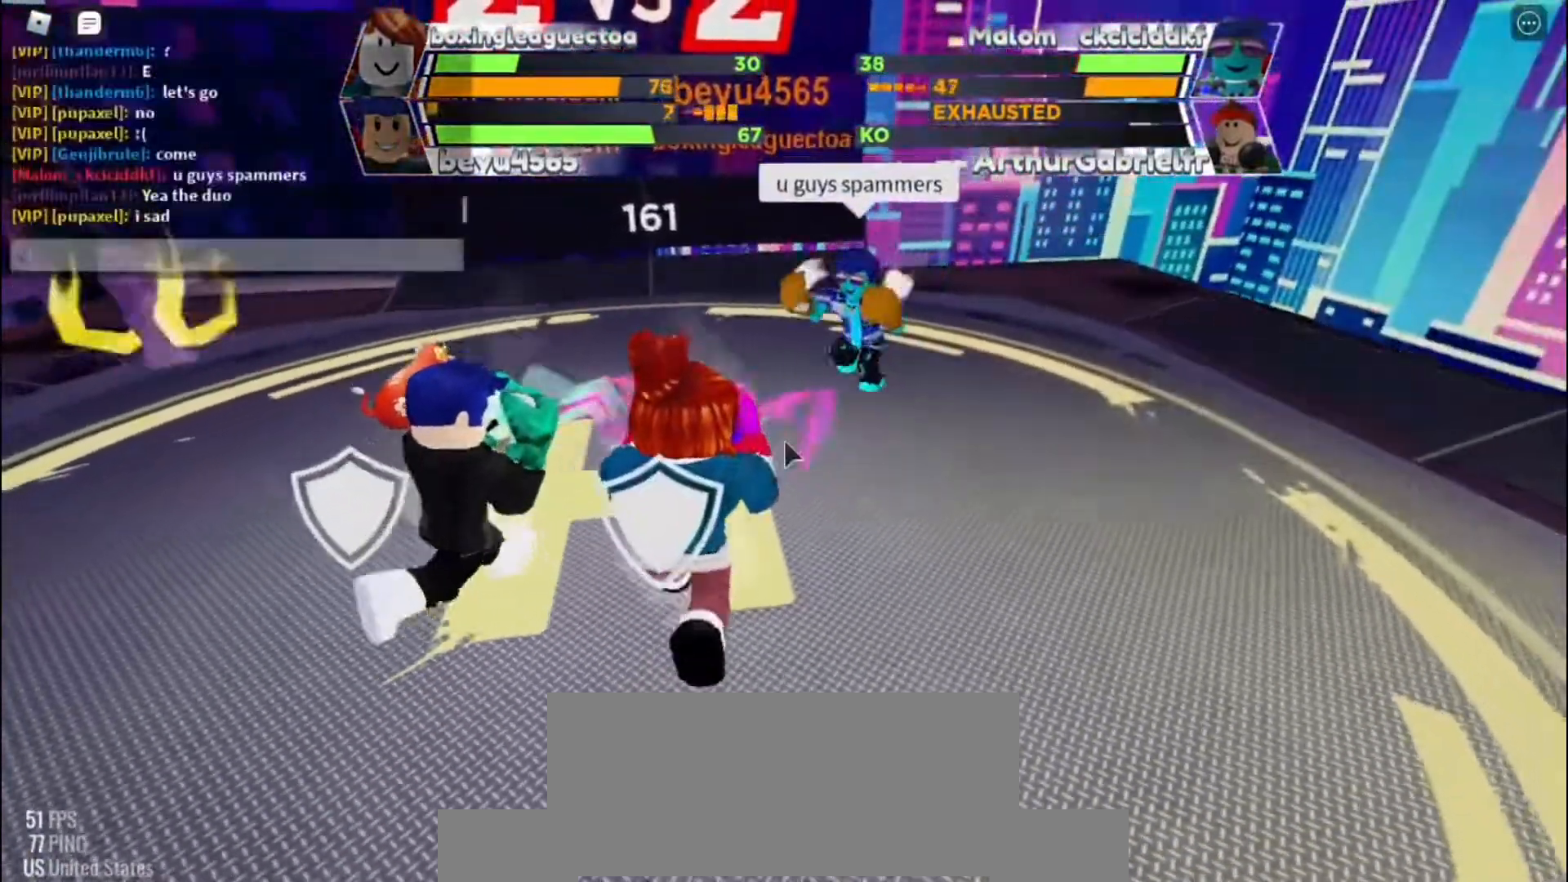
{"keys": ["space"], "events": []}
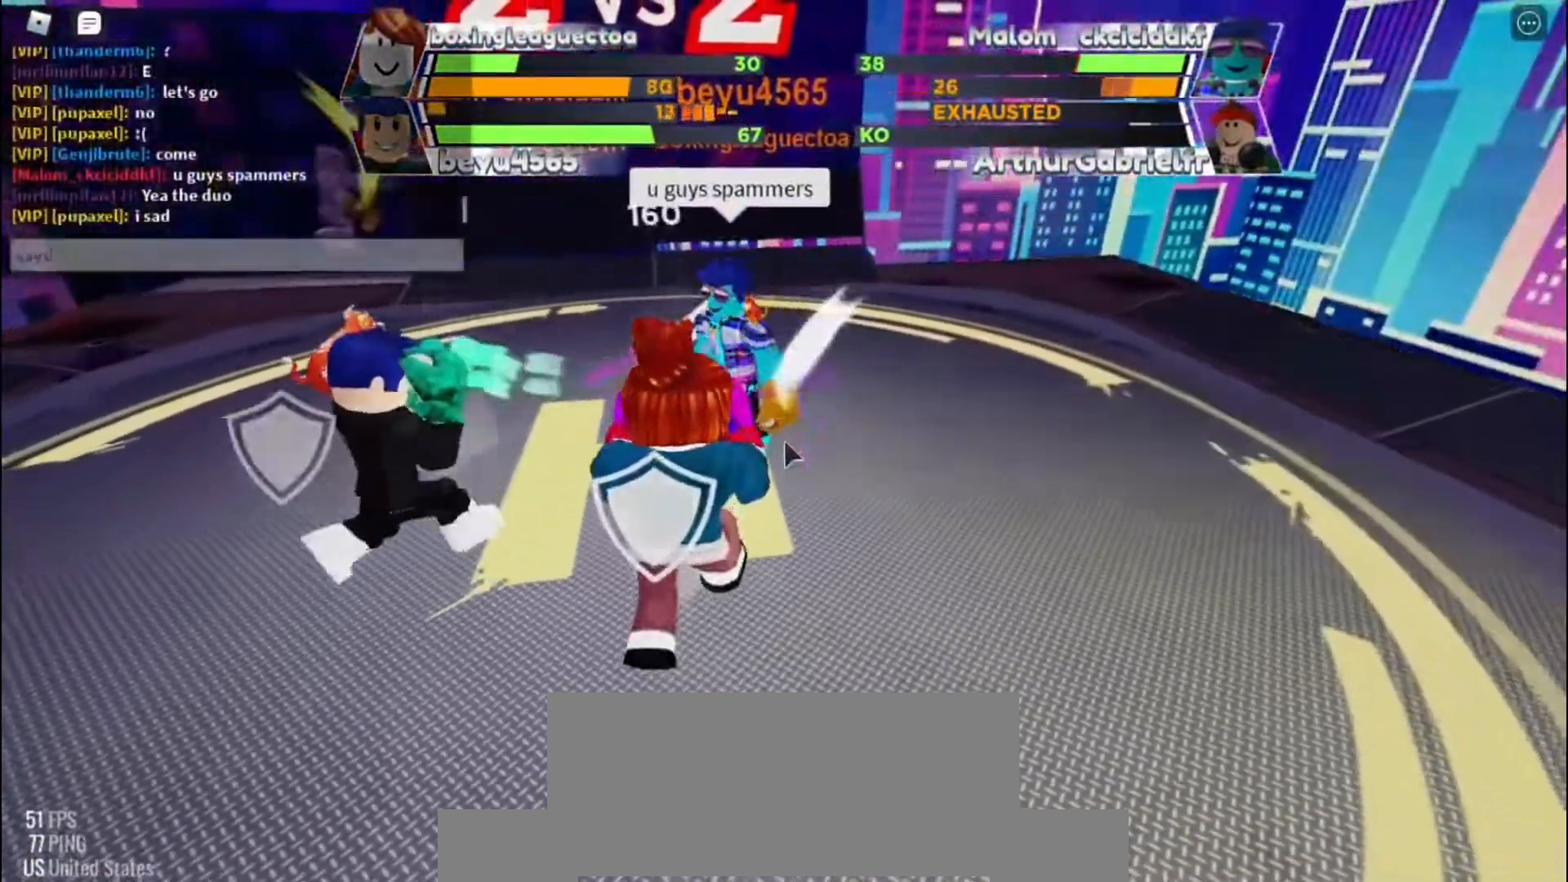
{"keys": [], "events": [[467, "space", "up"]]}